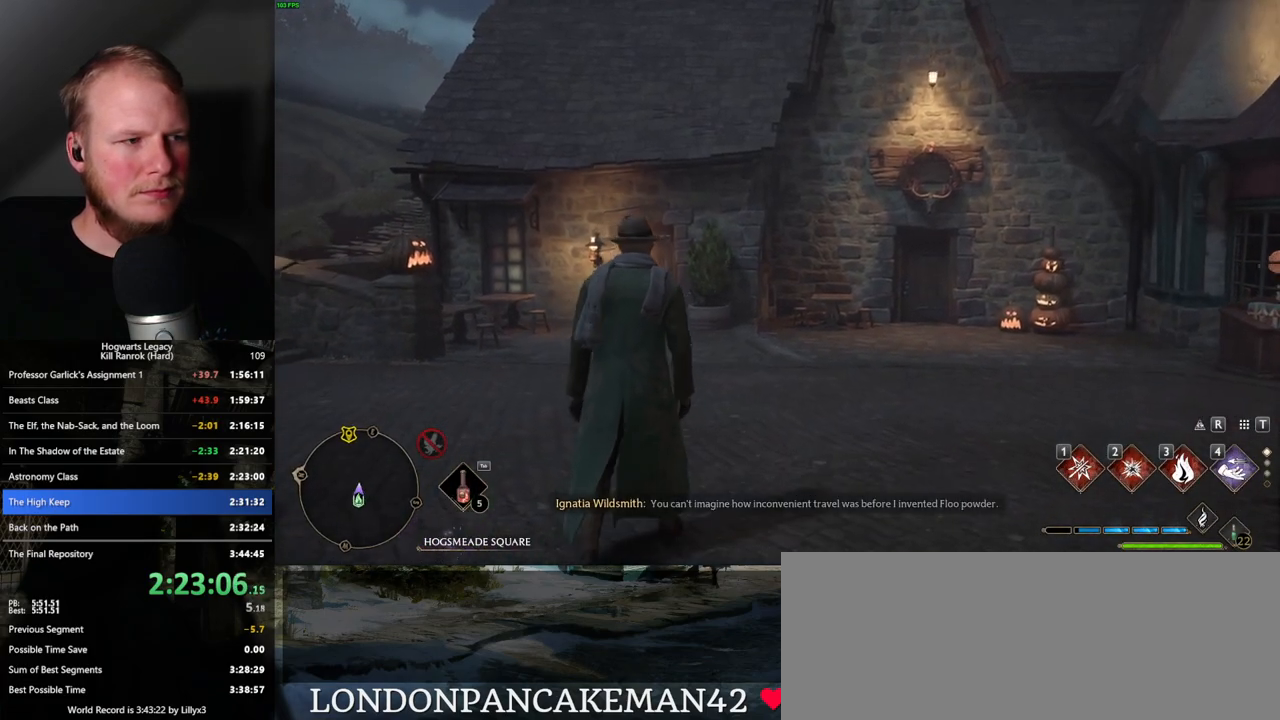
Gameplay with keyboard and mouse; each line is a JSON object with the keys and mouse buttons held at the frame after it. "events" lists presses ("down") and releases ("up") of ".", "/", "0", "1", "2", "3", "4", "5", "6", "7", "8", "9", "a", "alt_l", "alt_r", "b", "backslash", "backspace", "c", "caps_lock", "comma", "ctrl_l", "ctrl_r", "d", "e", "equals", "escape", "f", "f1", "f10", "f11", "f12", "f2", "f3", "f4", "f5", "f6", "f7", "f8", "f9", "g", "h", "i", "j", "k", "l", "lbracket", "m", "minus", "n", "o", "p", "q", "quote", "r", "rbracket", "return", "s", "semicolon", "shift_l", "shift_r", "space", "super_l", "super_r", "t", "tab", "tilde", "u", "v", "w", "x", "y", "z", "mouse_left", "mouse_wheel", "mouse_right", "mouse_mb4" and "mouse_mb5" between this image and that frame as [ms after this image, input, new state], when the widget could be followed in between. "mouse_left", "mouse_wheel", "mouse_right", "mouse_mb4", "mouse_mb5" = the "left", "wheel", "right", "mb4", "mb5" buttons of the "mouse" list. No other keys are recorded. "wheel" means that the mouse wheel is clicked or scrolled. Mouse movement is not recorded.
{"keys": ["a", "space", "w"], "mouse": [], "events": [[200, "a", "down"], [216, "w", "down"], [333, "space", "down"]]}
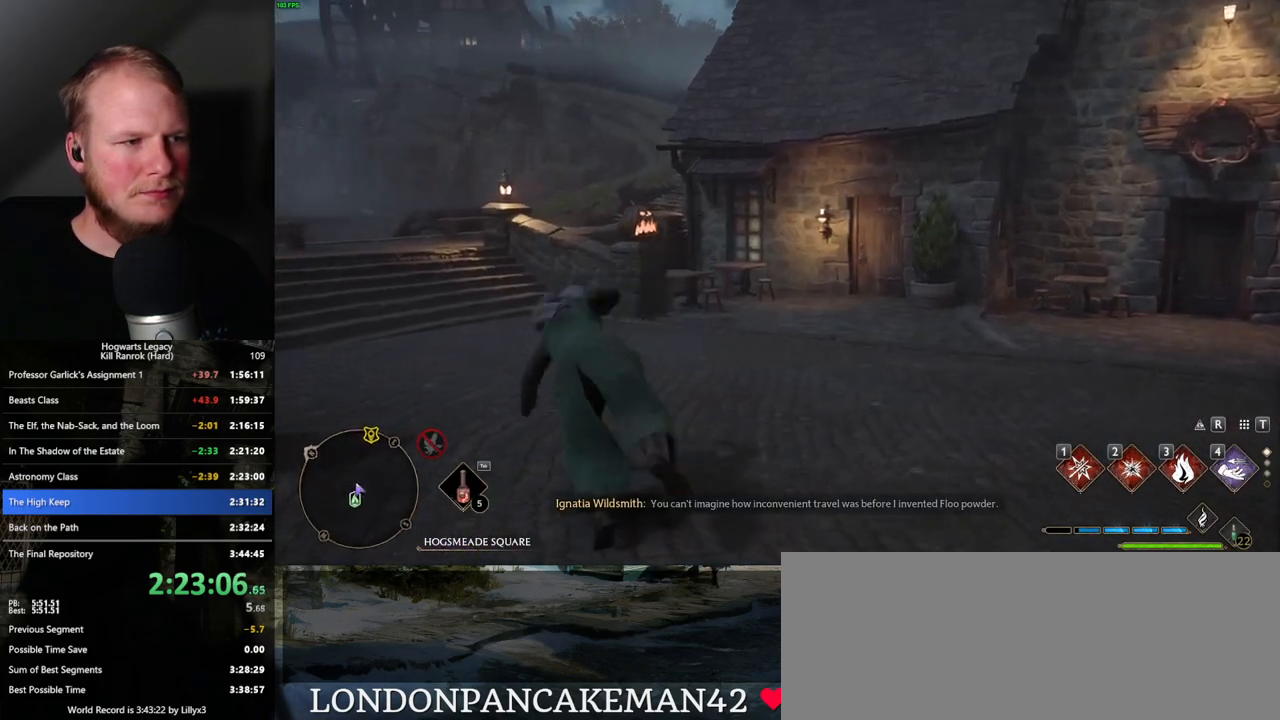
{"keys": ["w"], "mouse": [], "events": [[200, "a", "up"], [216, "a", "down"], [250, "a", "up"], [283, "space", "up"]]}
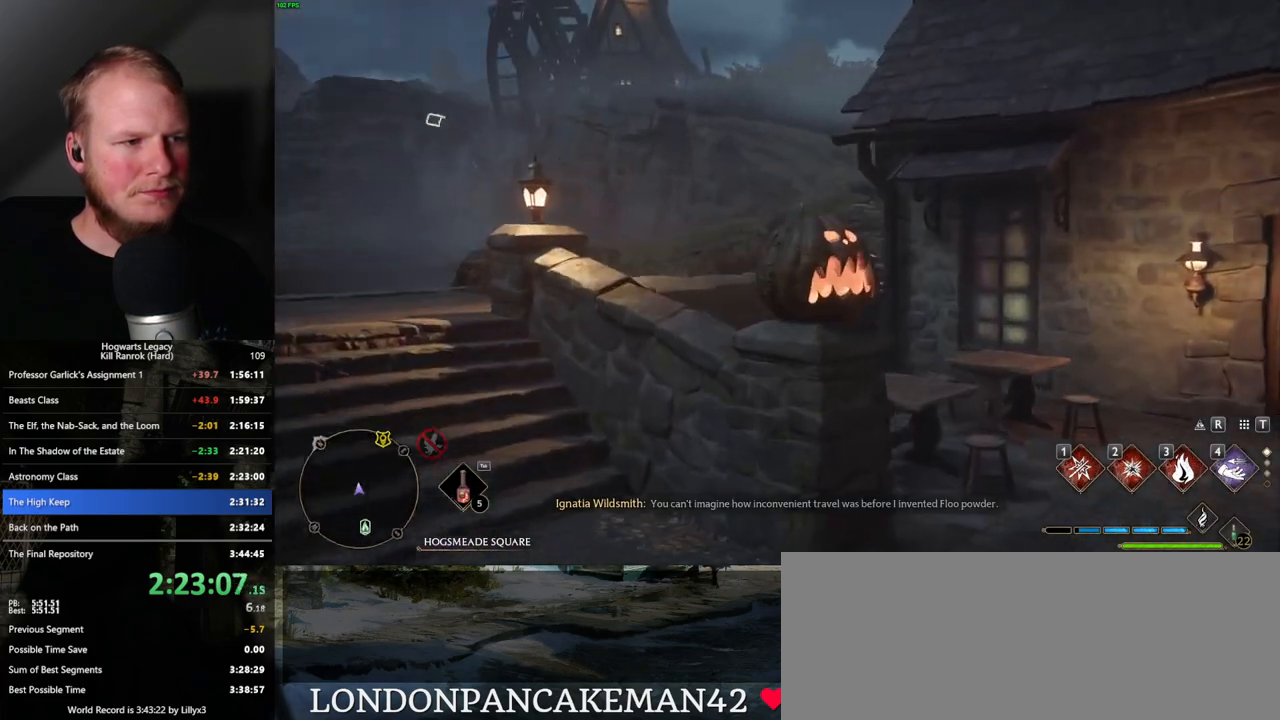
{"keys": ["space", "w"], "mouse": [], "events": [[350, "space", "down"]]}
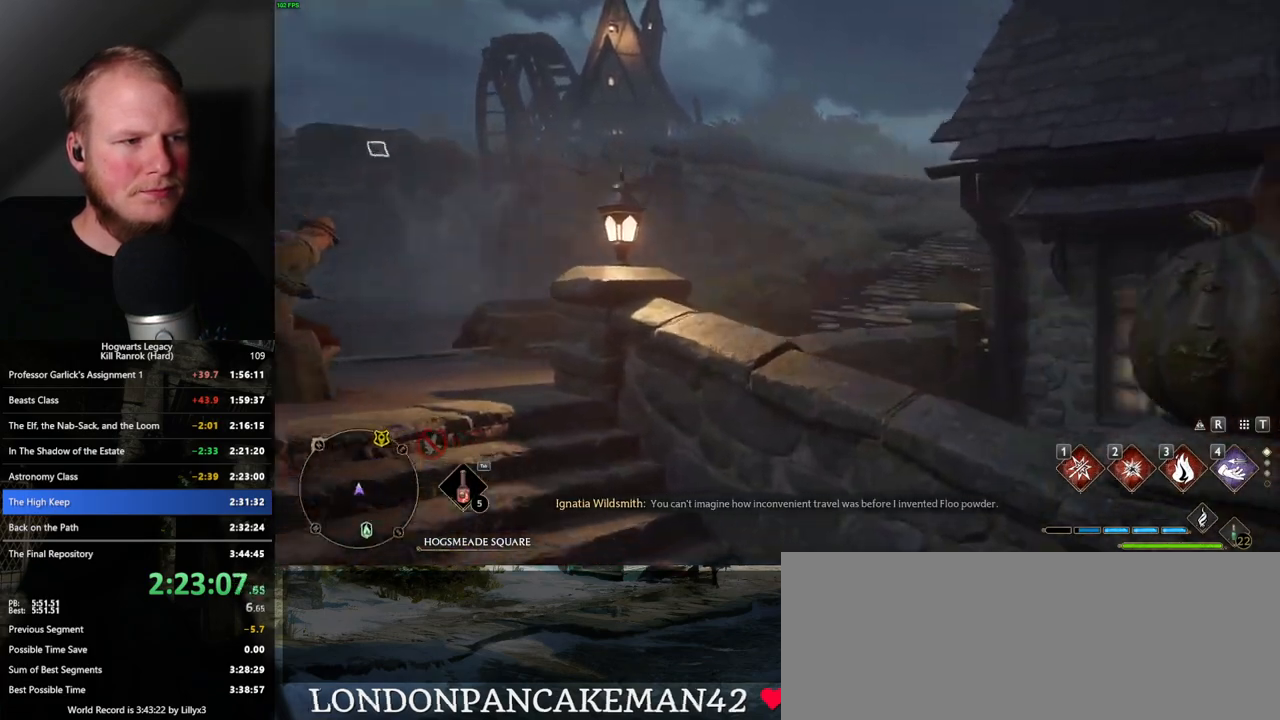
{"keys": ["w"], "mouse": [], "events": [[400, "space", "up"]]}
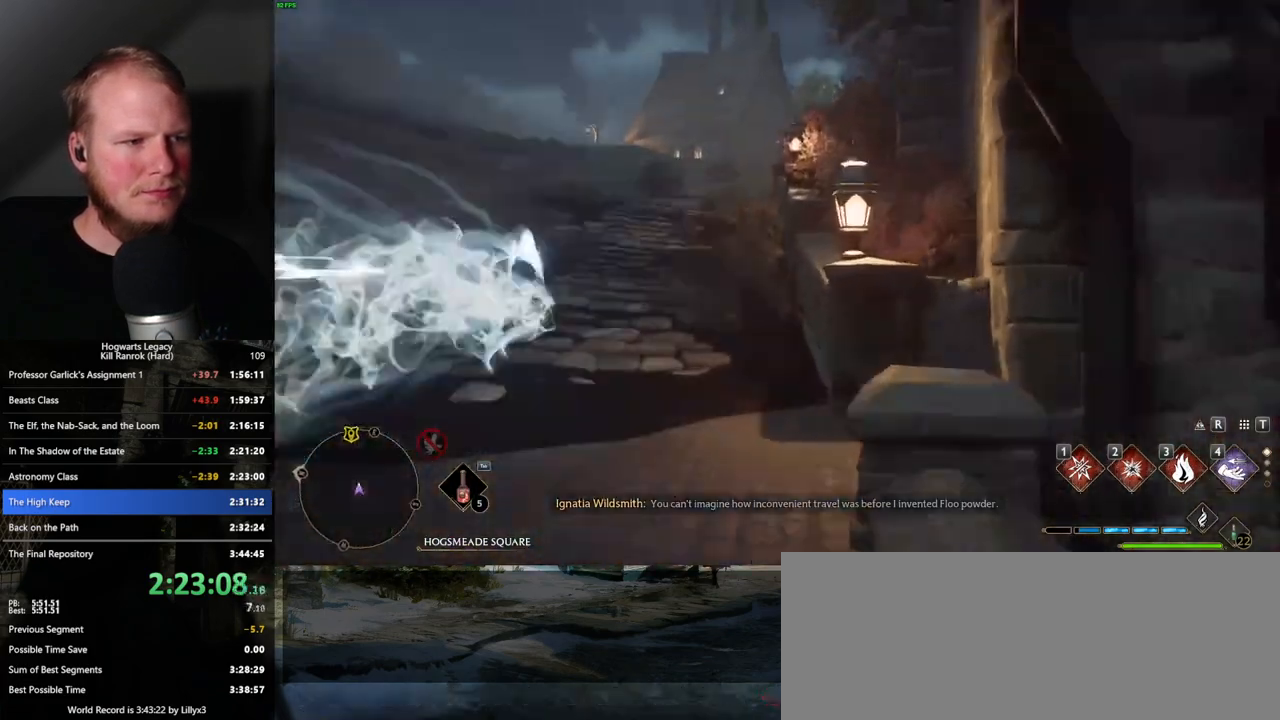
{"keys": ["space", "w"], "mouse": [], "events": [[333, "space", "down"]]}
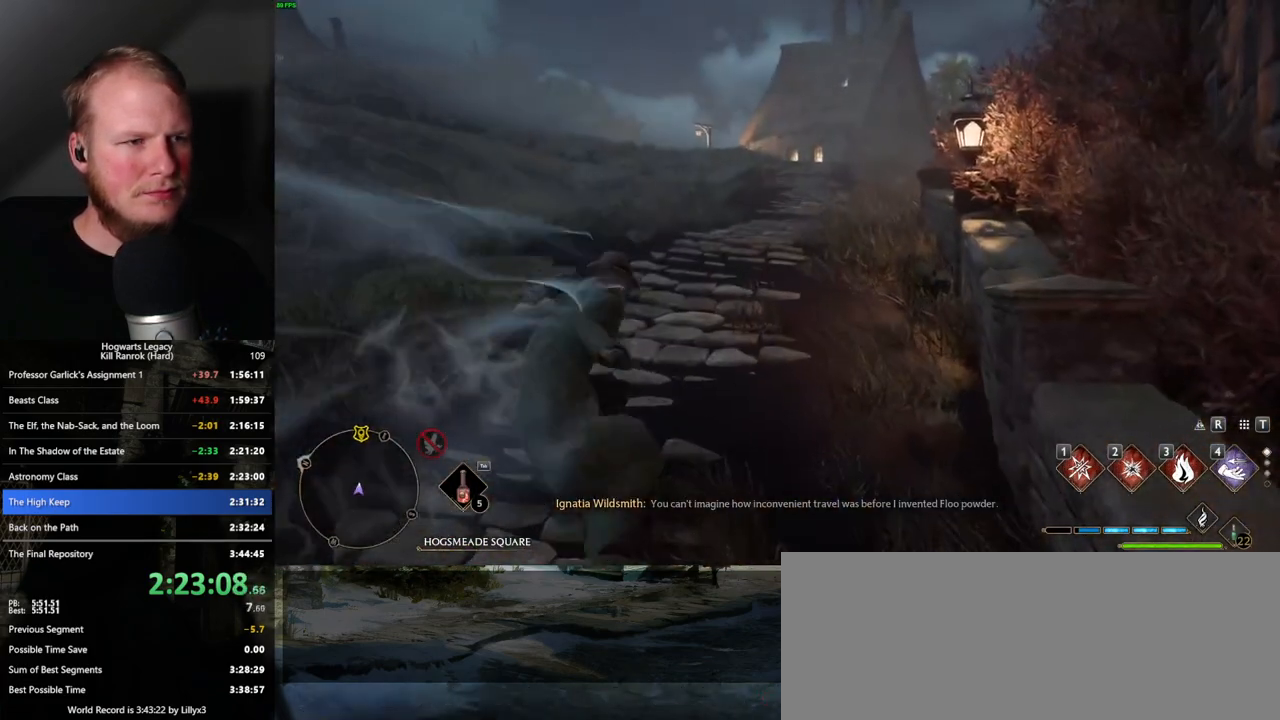
{"keys": ["space", "w"], "mouse": [], "events": []}
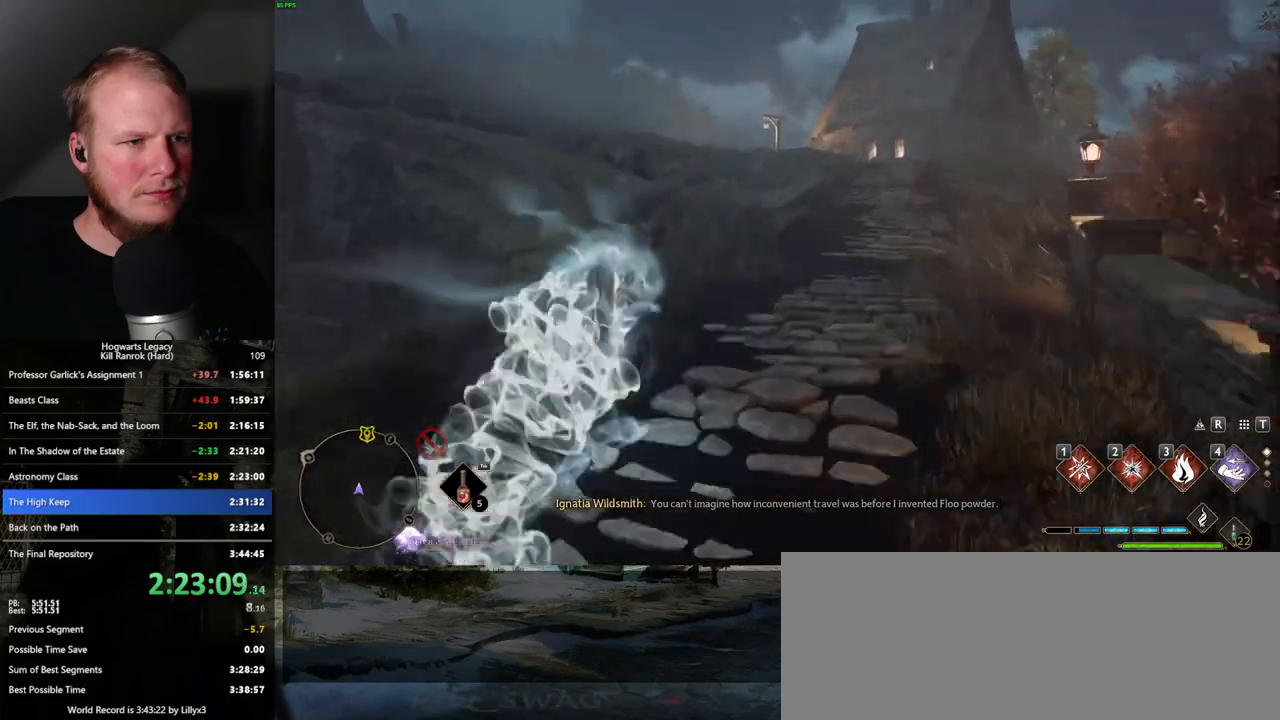
{"keys": ["space", "w"], "mouse": [], "events": [[16, "space", "up"], [400, "space", "down"]]}
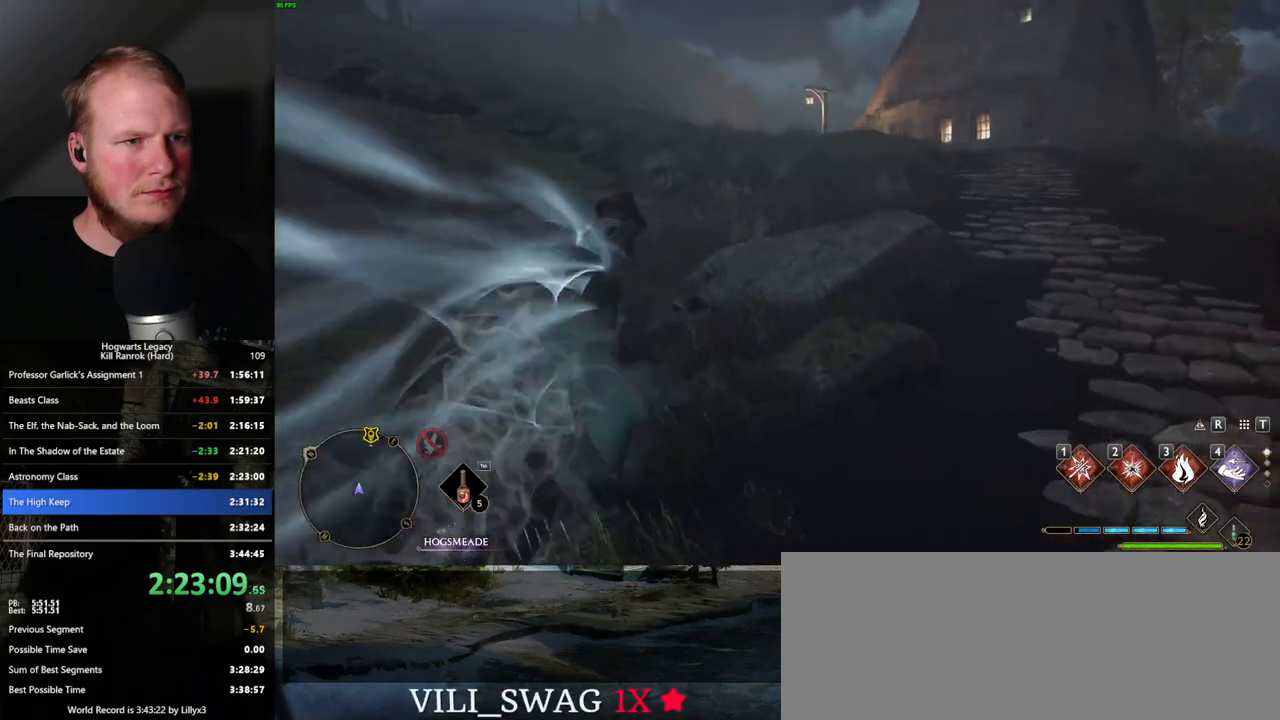
{"keys": ["space", "w"], "mouse": [], "events": []}
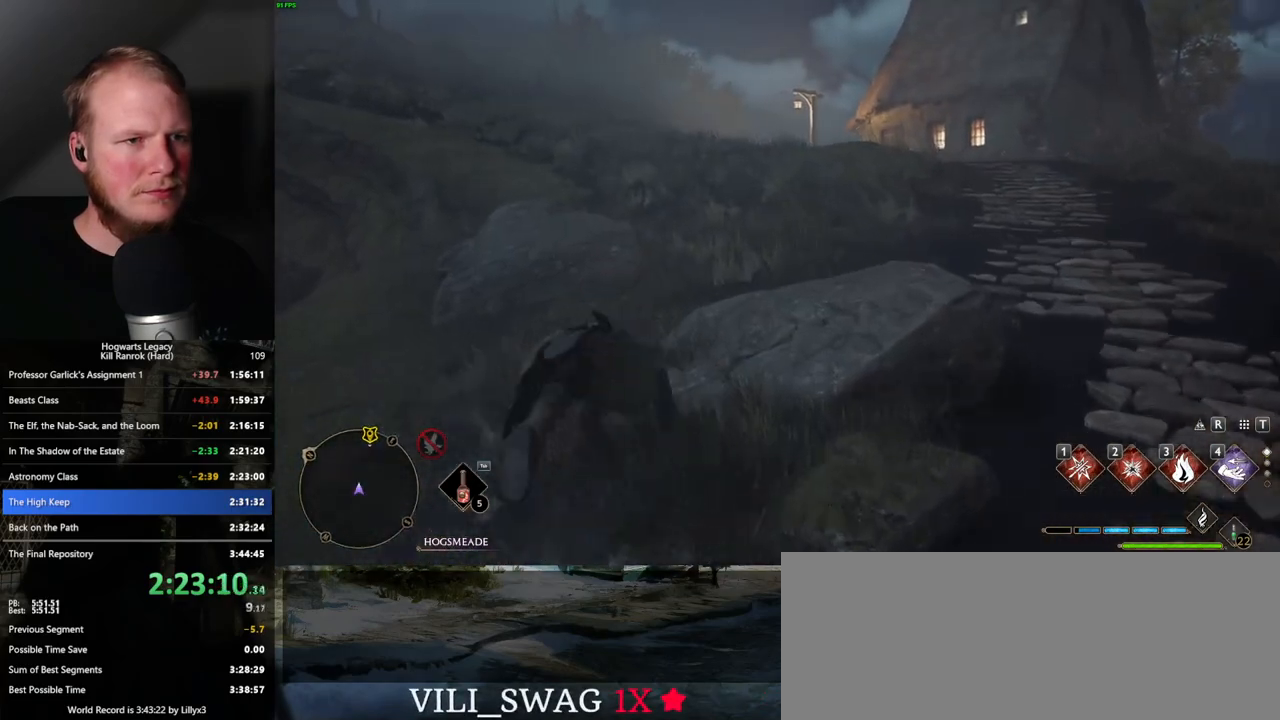
{"keys": ["w"], "mouse": [], "events": [[216, "space", "up"]]}
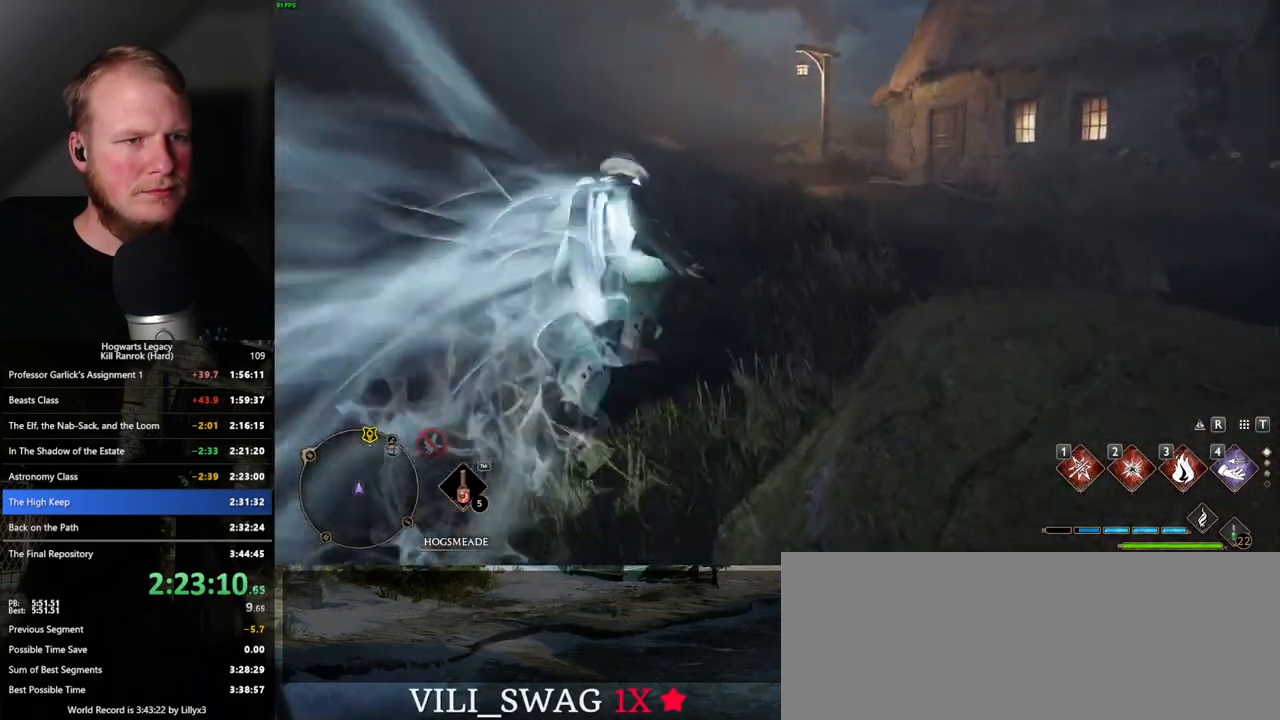
{"keys": ["space", "w"], "mouse": [], "events": [[100, "space", "down"]]}
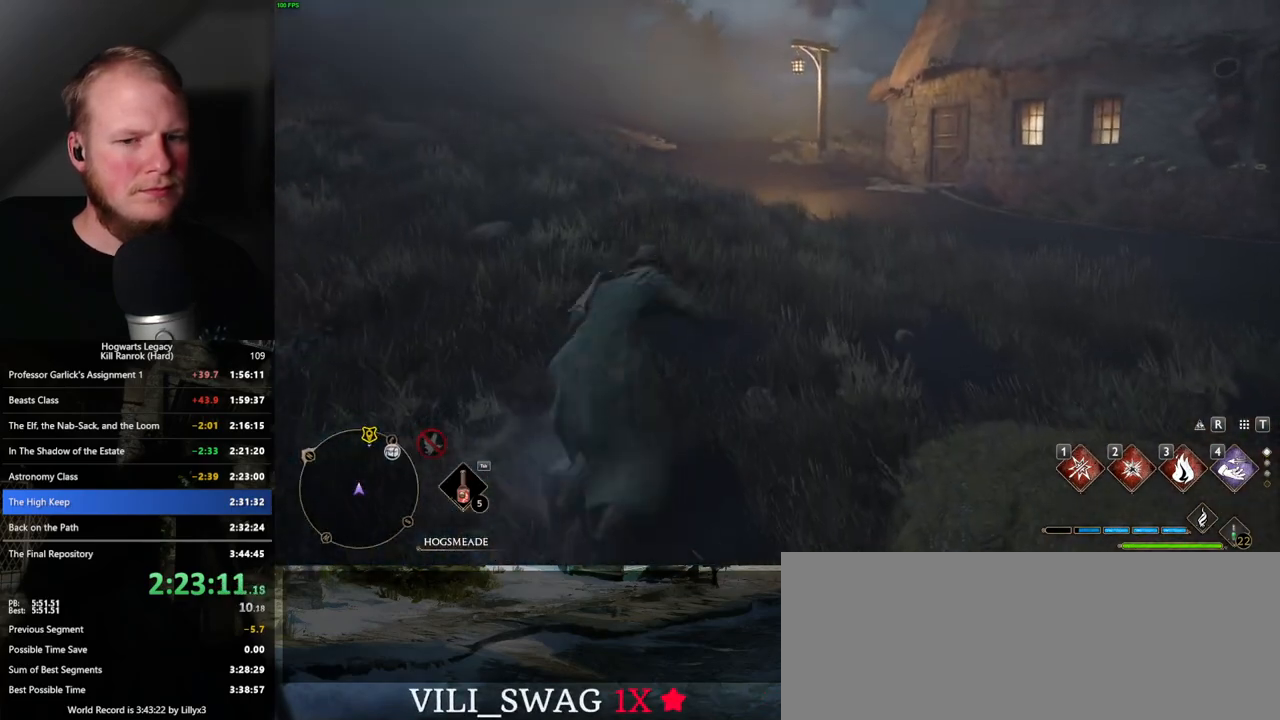
{"keys": ["w"], "mouse": [], "events": [[400, "space", "up"]]}
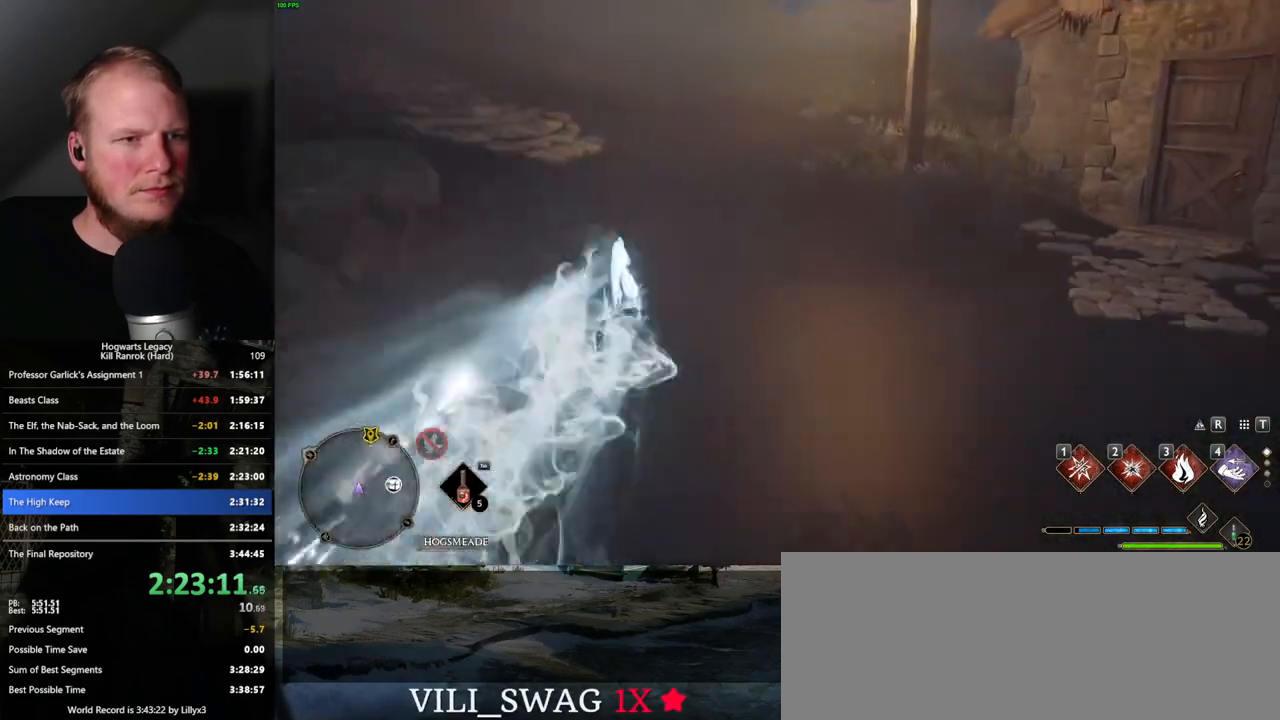
{"keys": ["space", "w"], "mouse": [], "events": [[200, "space", "down"]]}
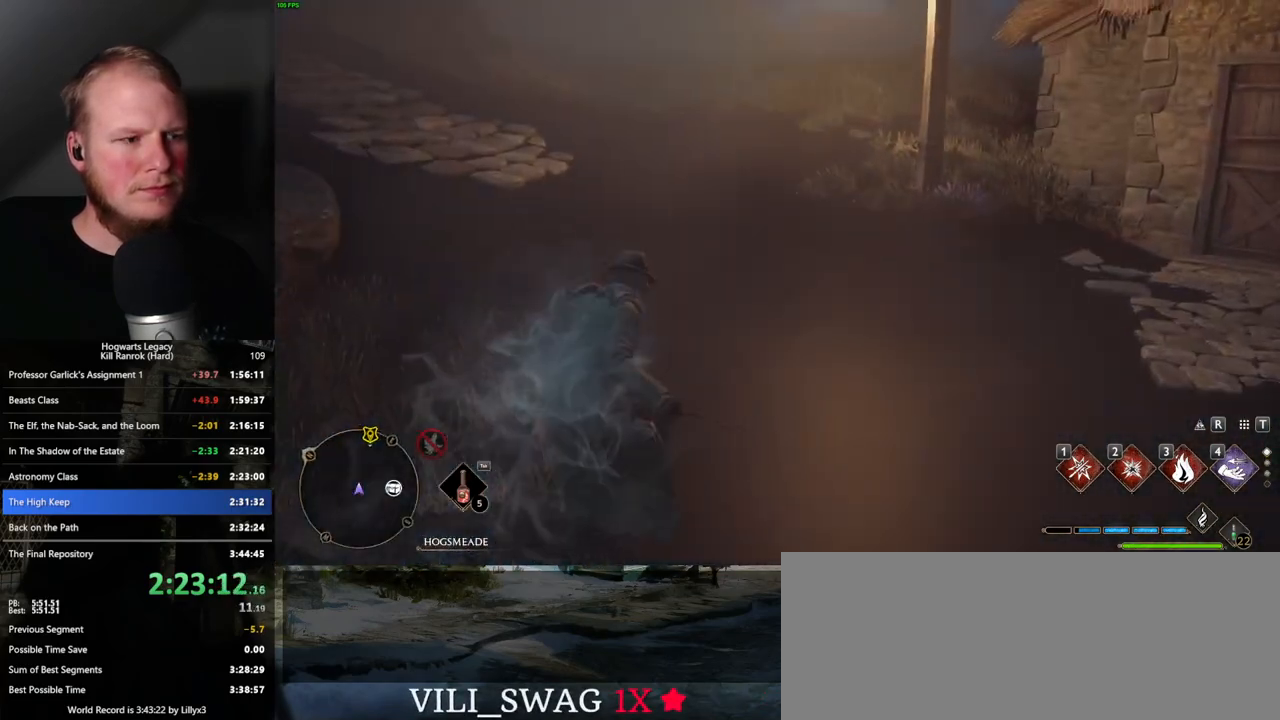
{"keys": ["space", "w"], "mouse": [], "events": []}
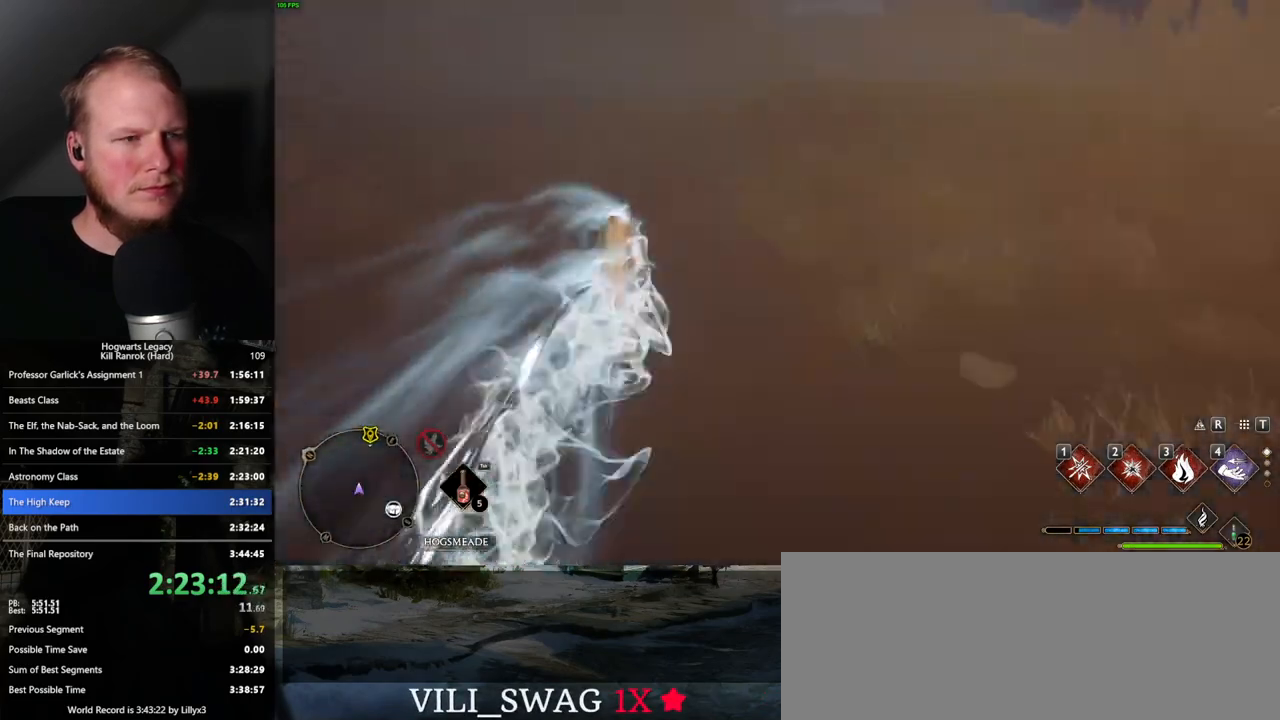
{"keys": ["space", "w"], "mouse": [], "events": [[66, "space", "up"], [366, "space", "down"]]}
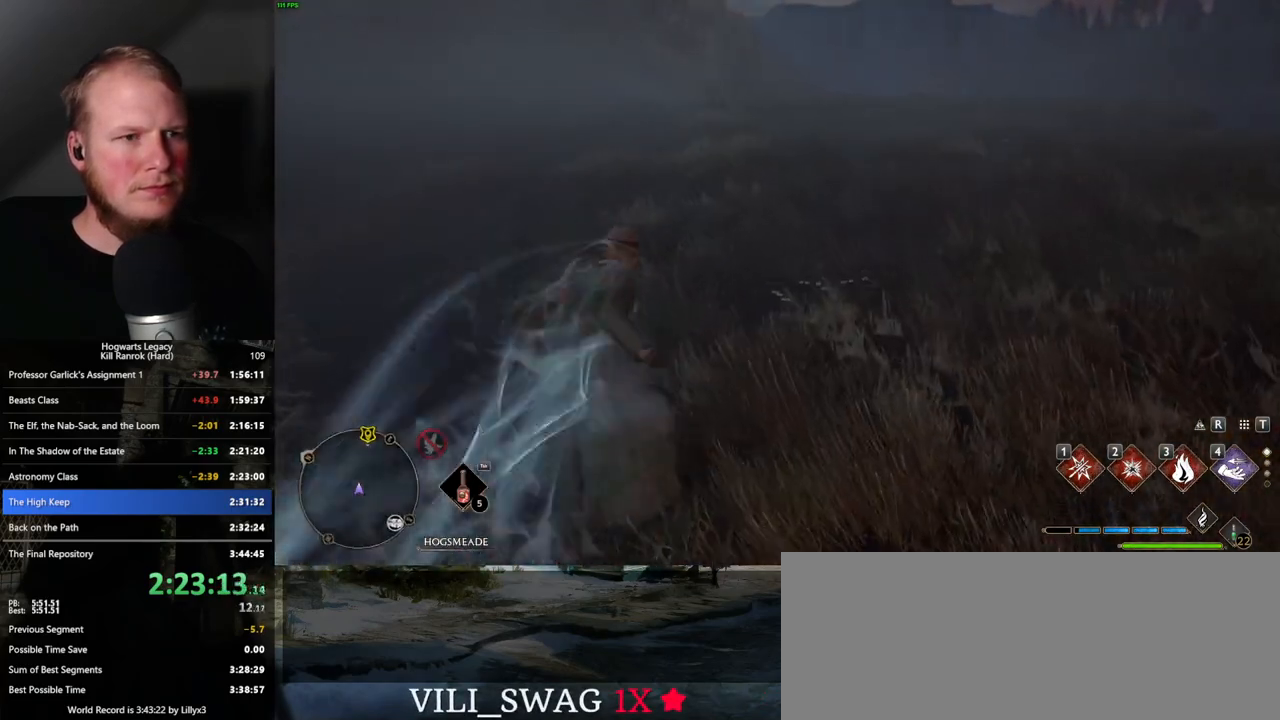
{"keys": ["space", "w"], "mouse": [], "events": []}
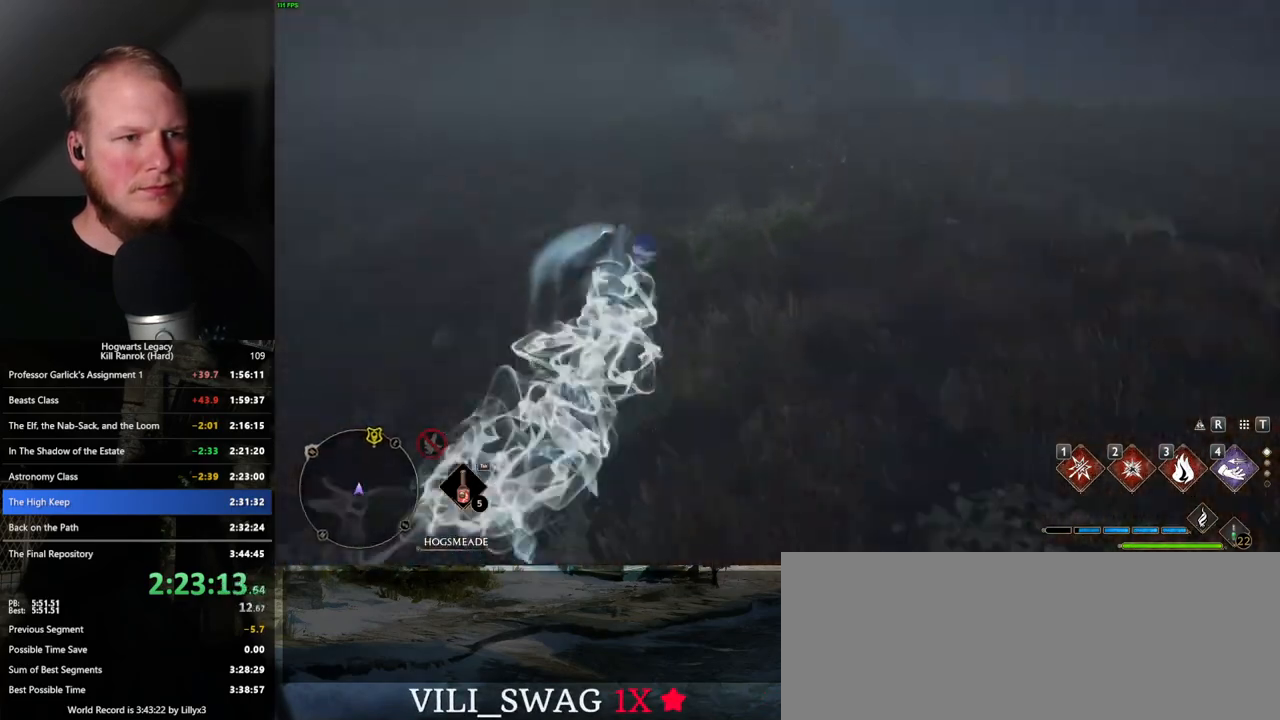
{"keys": ["space", "w"], "mouse": [], "events": [[83, "space", "up"], [483, "space", "down"]]}
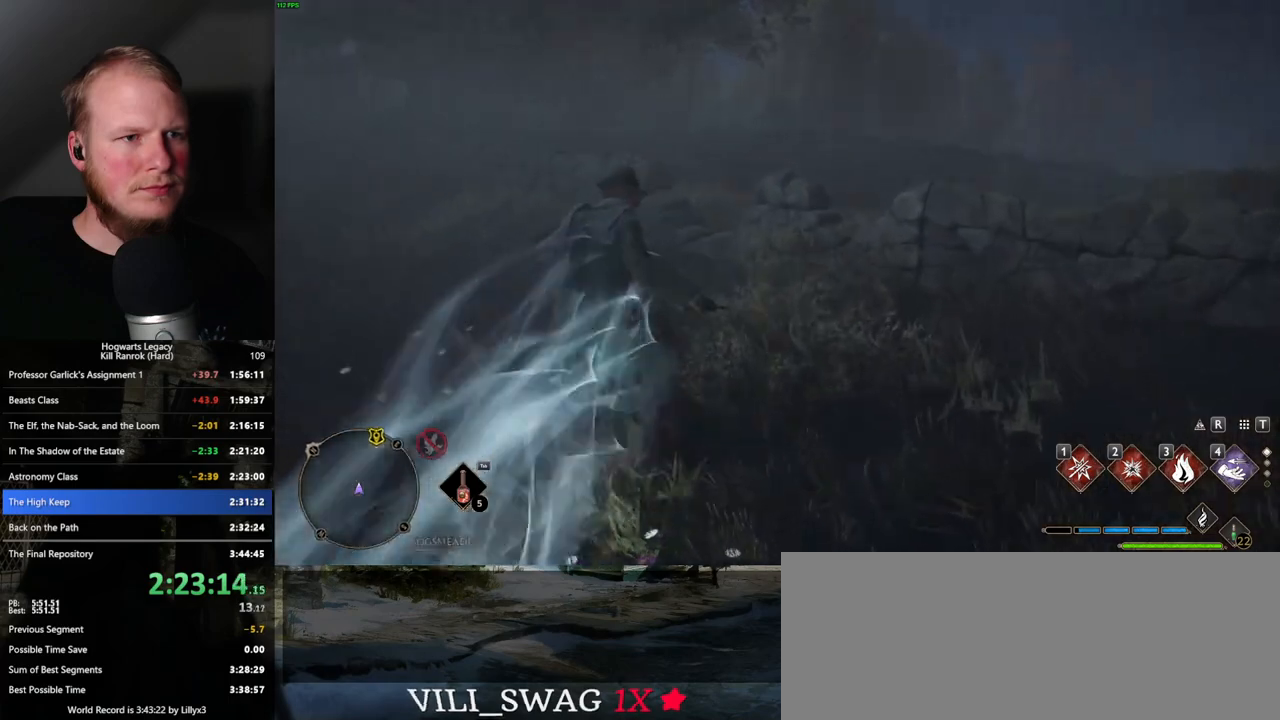
{"keys": ["space", "w"], "mouse": [], "events": []}
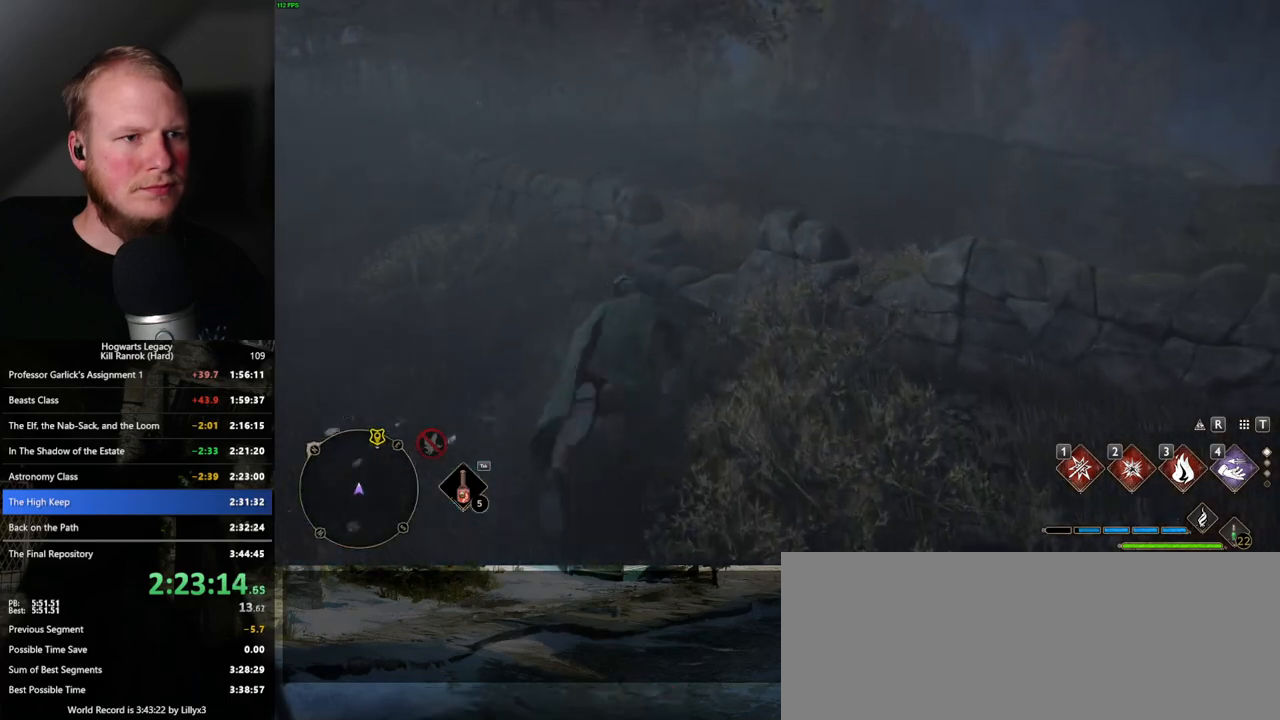
{"keys": ["w"], "mouse": [], "events": [[266, "space", "up"], [366, "a", "down"], [450, "a", "up"]]}
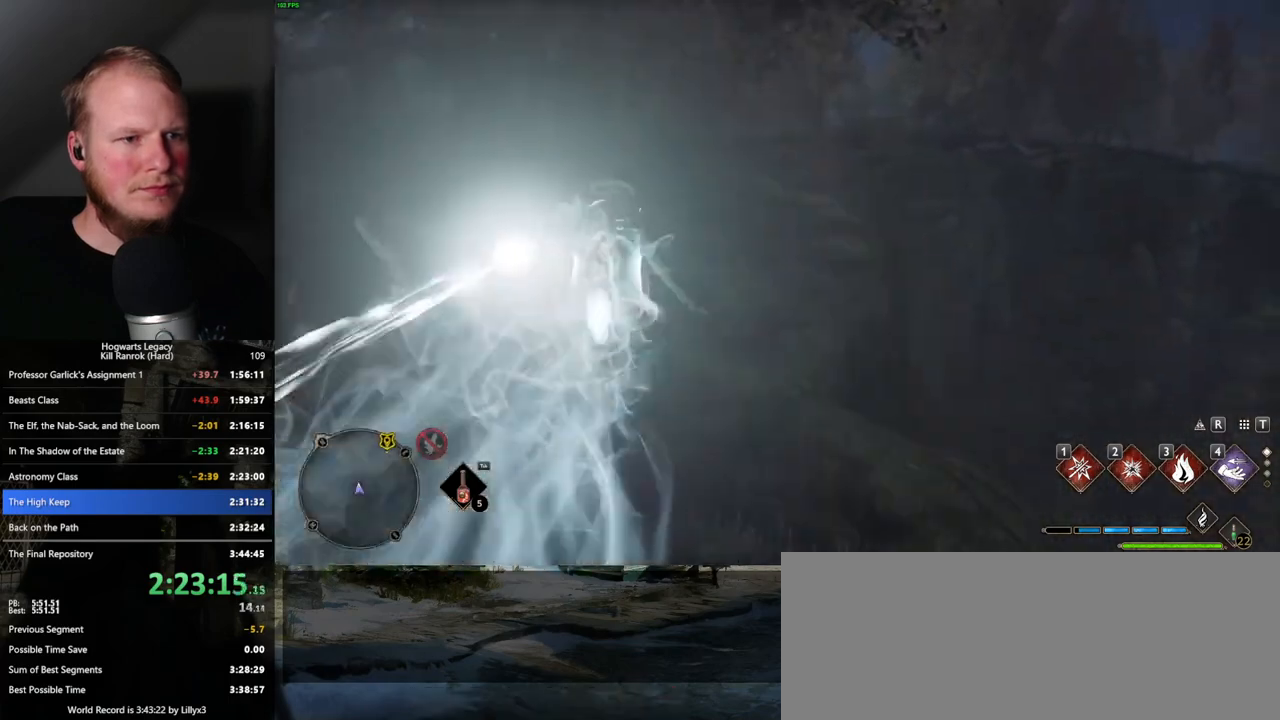
{"keys": ["space", "w"], "mouse": [], "events": [[266, "space", "down"]]}
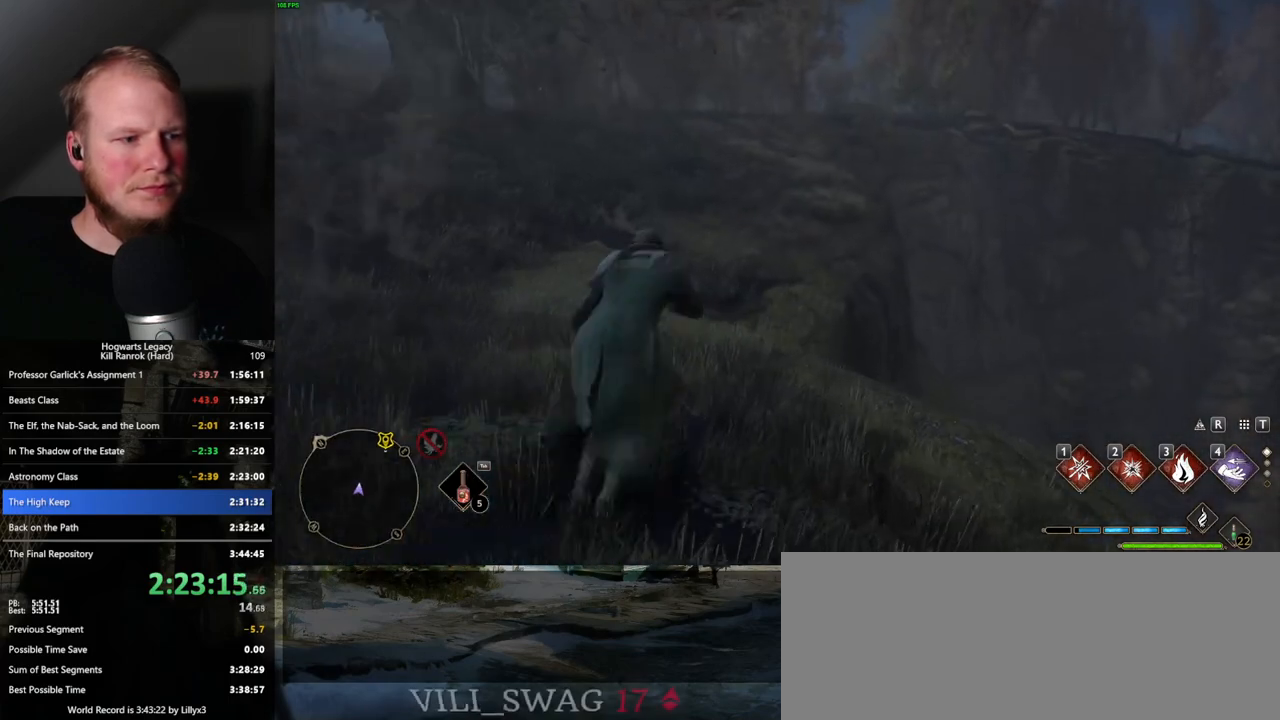
{"keys": ["w"], "mouse": [], "events": [[466, "space", "up"]]}
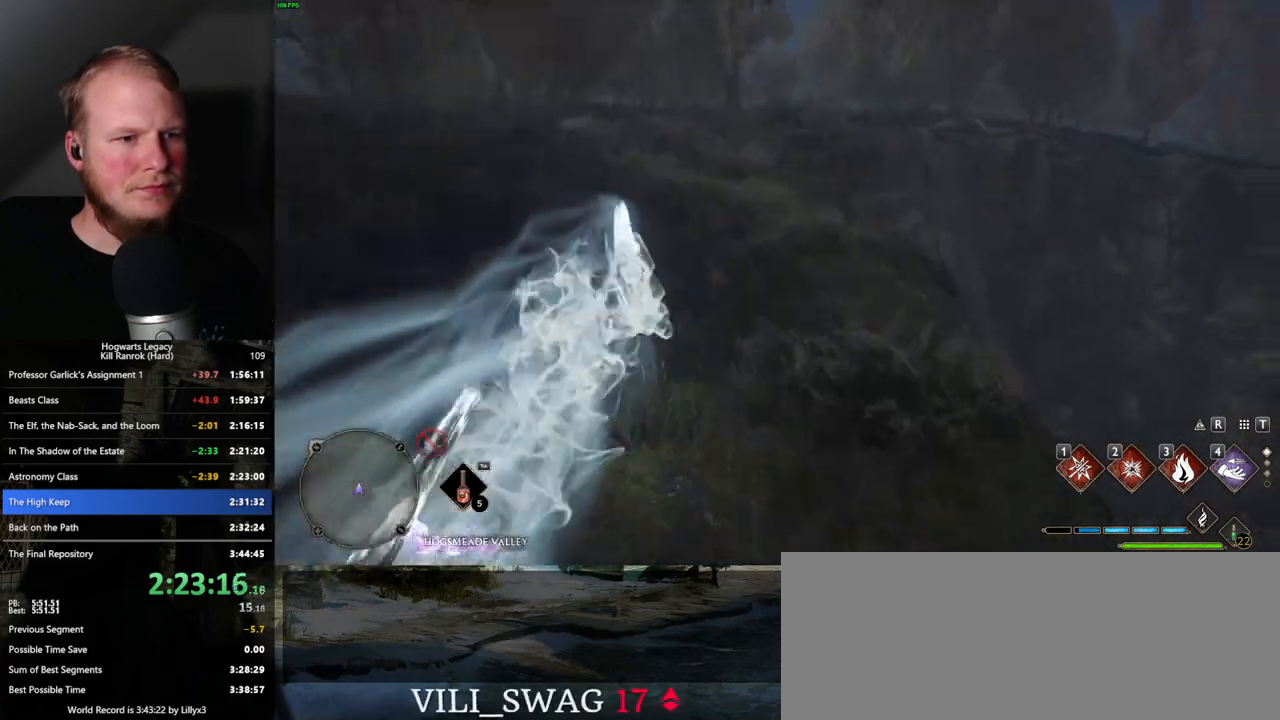
{"keys": ["tab"], "mouse": [], "events": [[300, "tab", "down"], [366, "w", "up"]]}
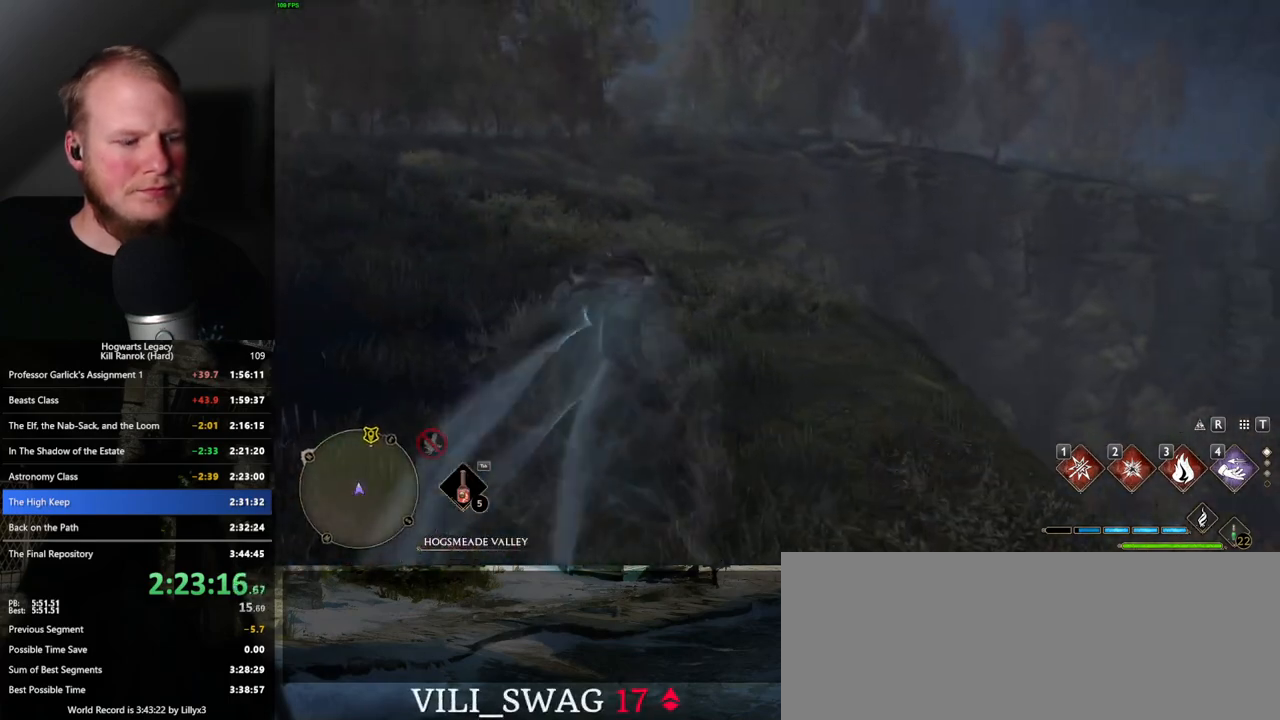
{"keys": ["tab"], "mouse": [], "events": [[366, "3", "down"], [450, "3", "up"]]}
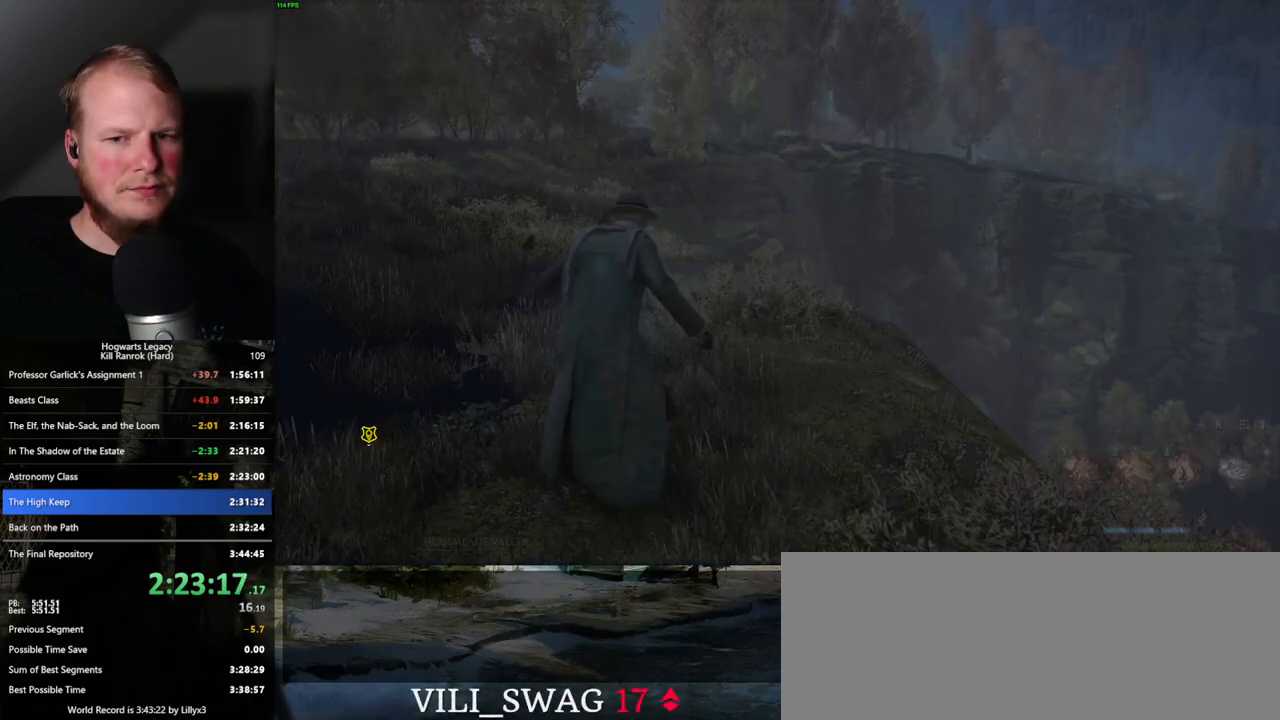
{"keys": ["w"], "mouse": [], "events": [[166, "tab", "up"], [300, "w", "down"]]}
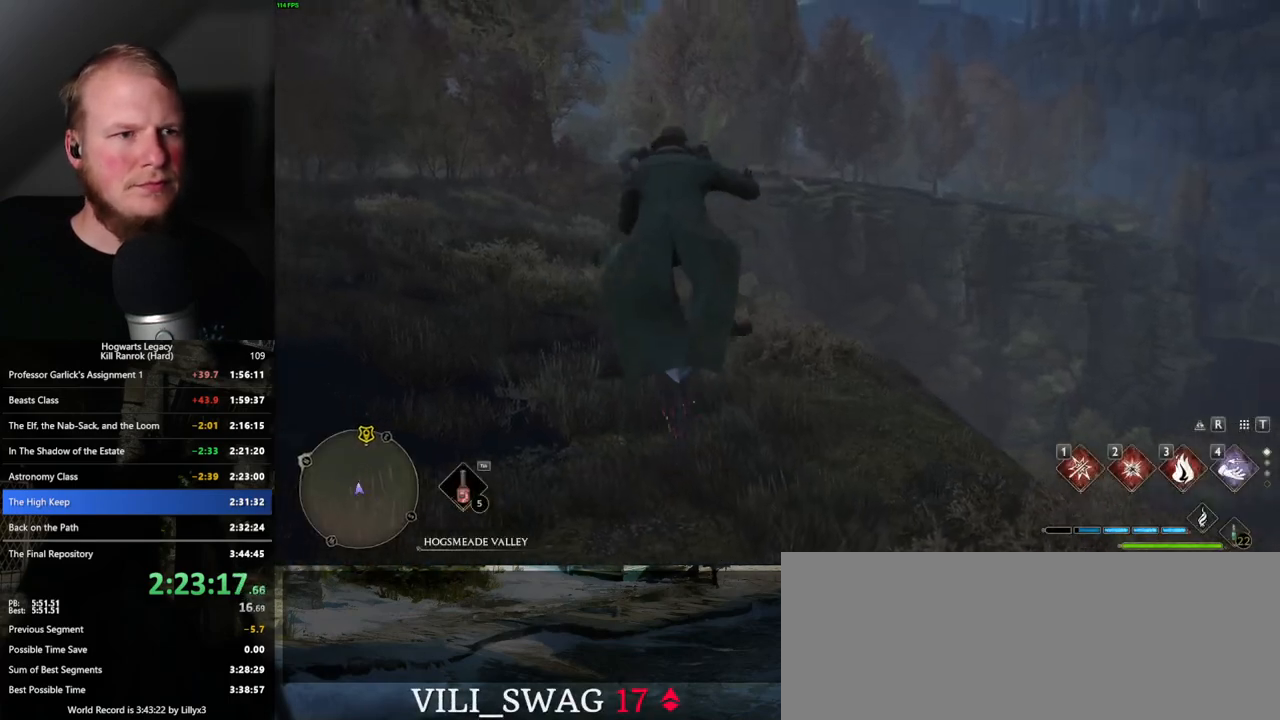
{"keys": ["w"], "mouse": ["left"], "events": [[300, "mouse_left", "down"]]}
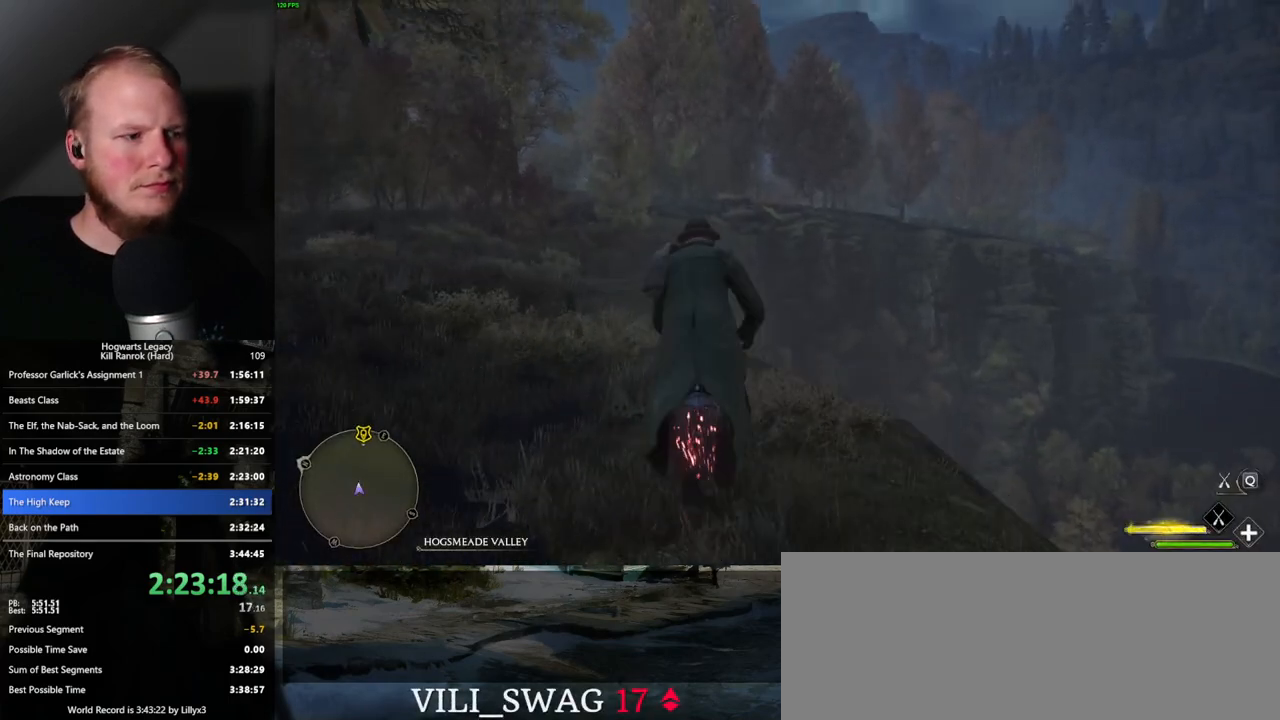
{"keys": ["w"], "mouse": ["left"], "events": []}
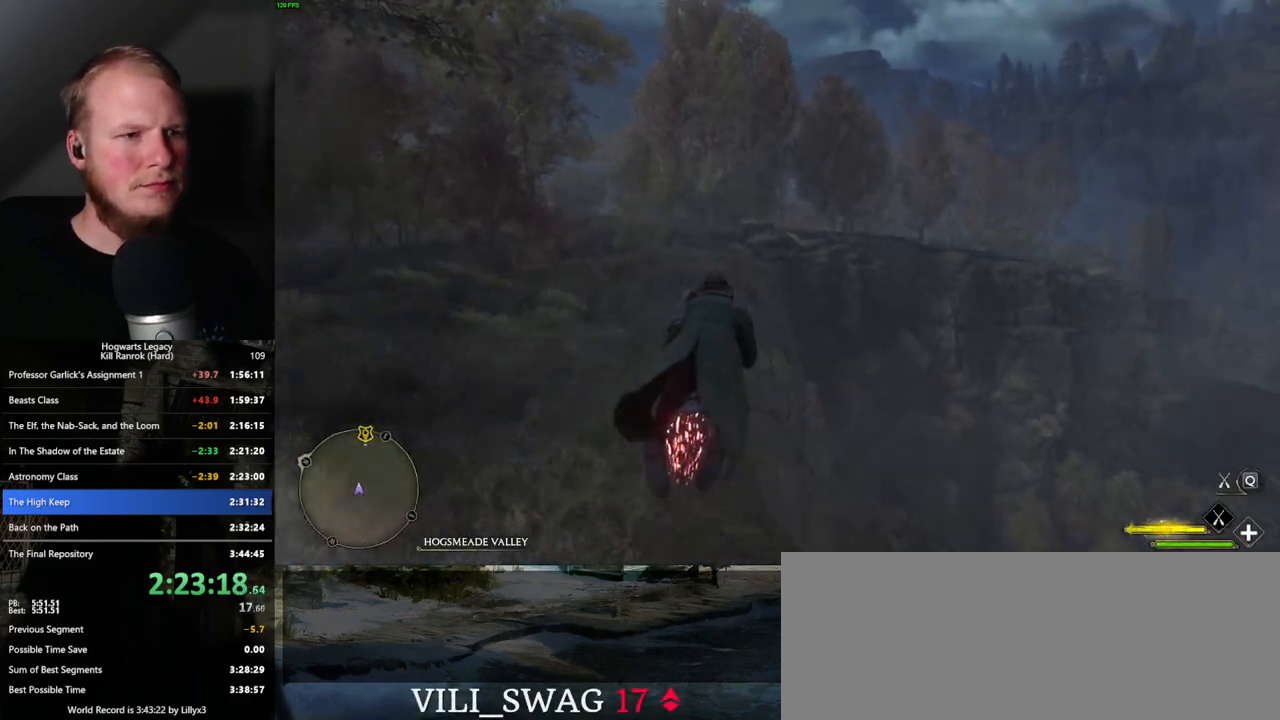
{"keys": ["d", "w"], "mouse": ["left"], "events": [[83, "a", "down"], [183, "a", "up"], [466, "d", "down"]]}
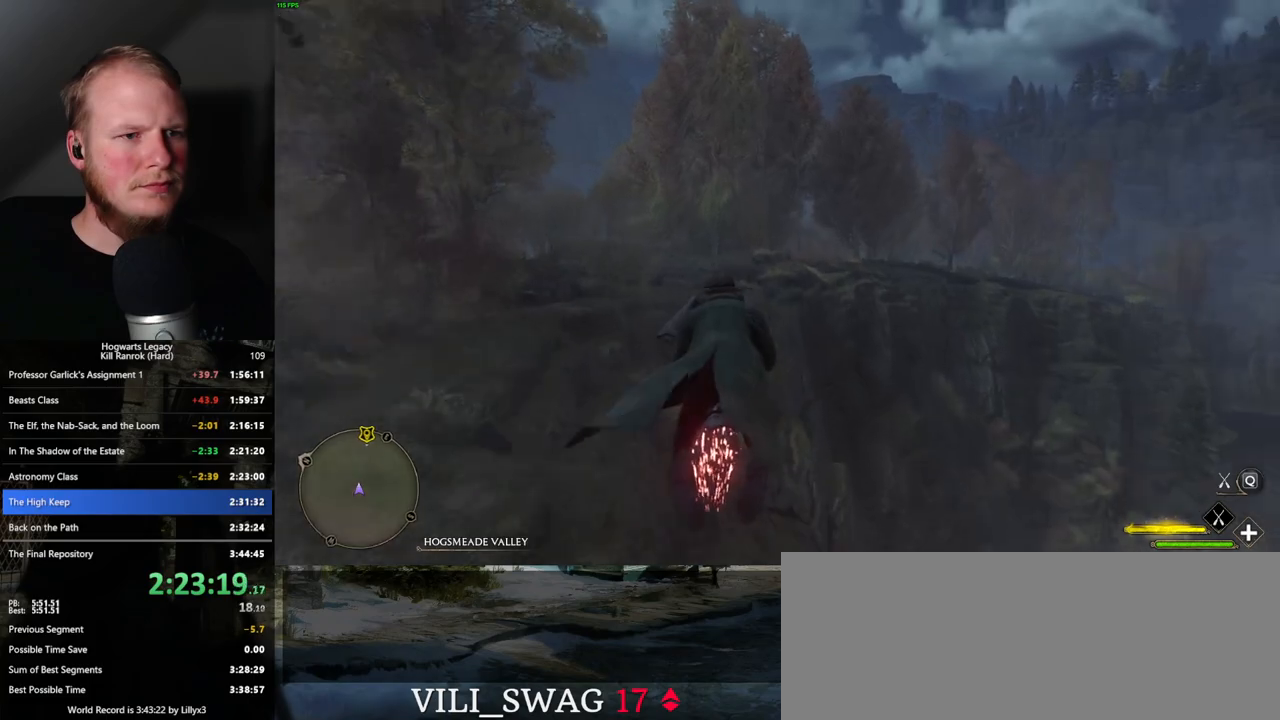
{"keys": ["w"], "mouse": ["left"], "events": [[83, "d", "up"]]}
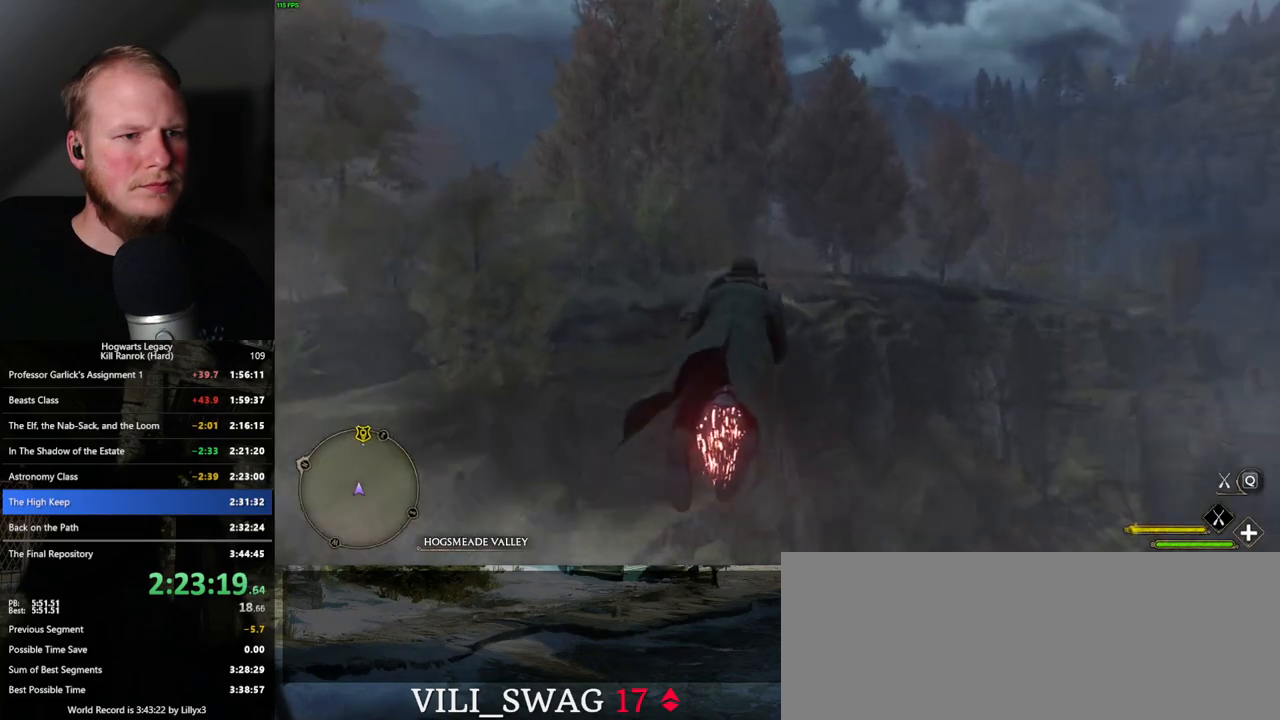
{"keys": ["w"], "mouse": ["left"], "events": [[83, "d", "down"], [150, "d", "up"]]}
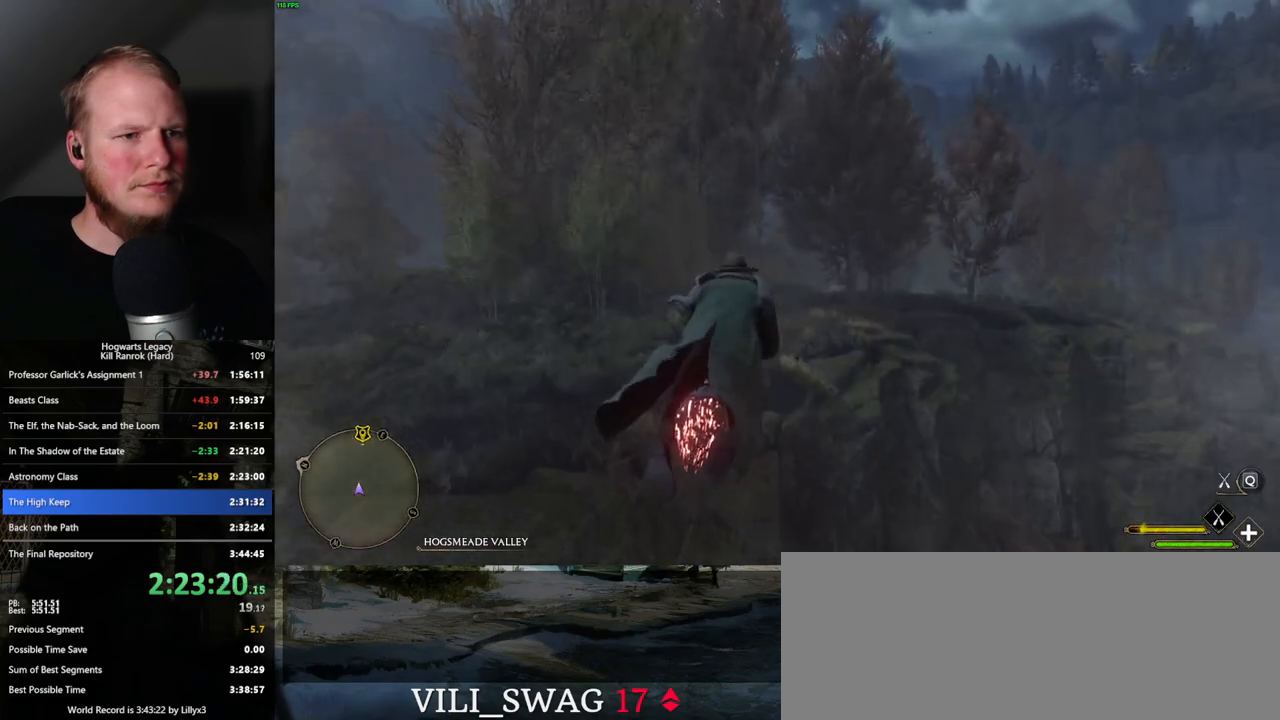
{"keys": ["w"], "mouse": ["left"], "events": [[200, "ctrl_l", "down"], [383, "ctrl_l", "up"]]}
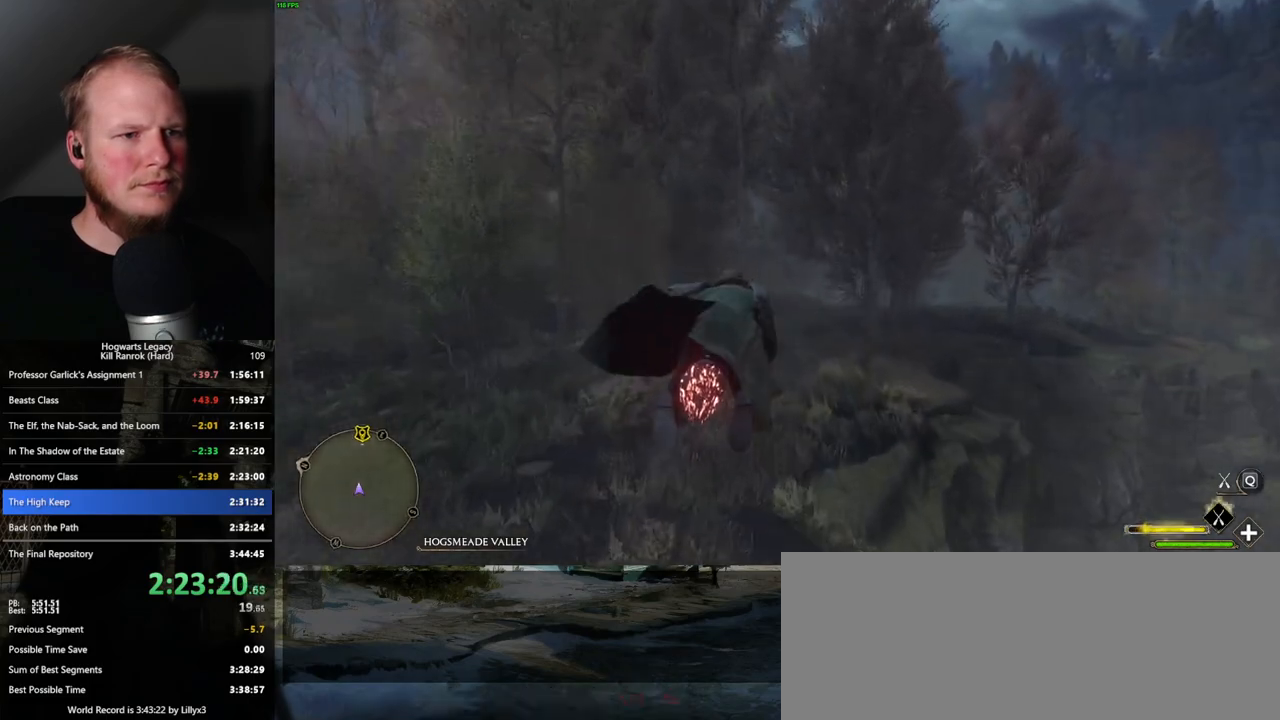
{"keys": ["a", "w"], "mouse": ["left"], "events": [[483, "a", "down"]]}
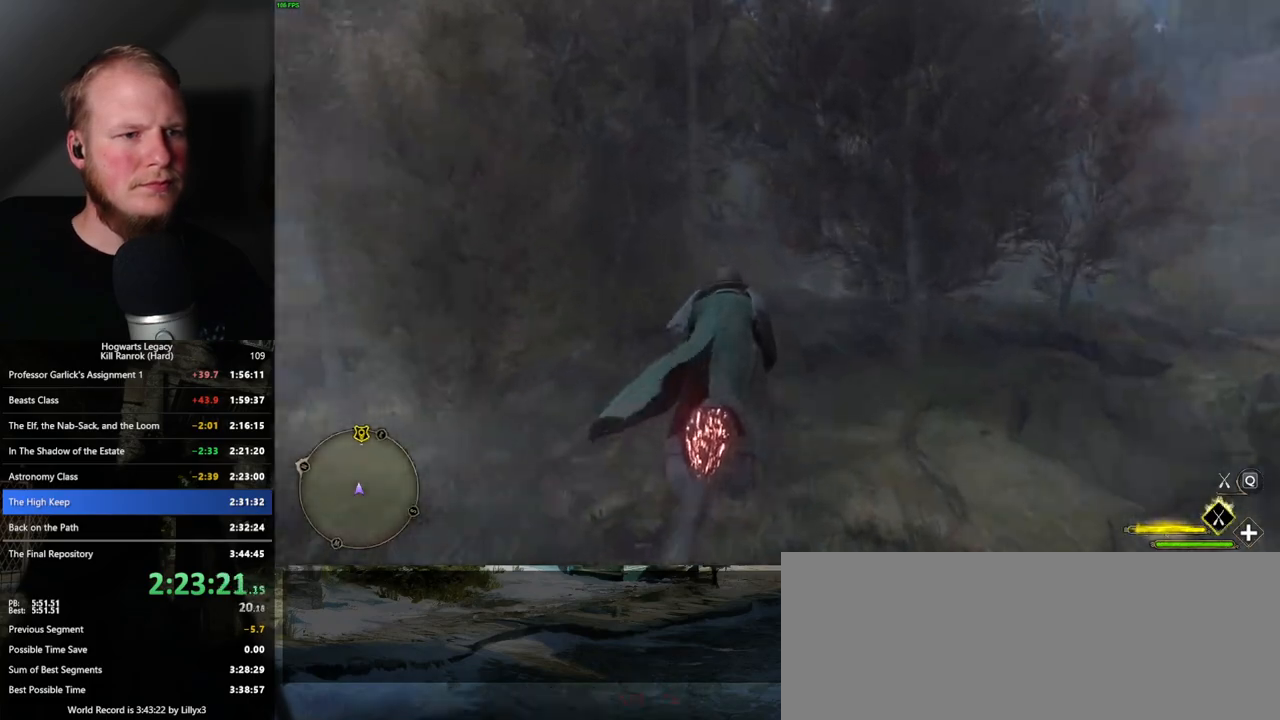
{"keys": ["w"], "mouse": ["left"], "events": [[50, "a", "up"]]}